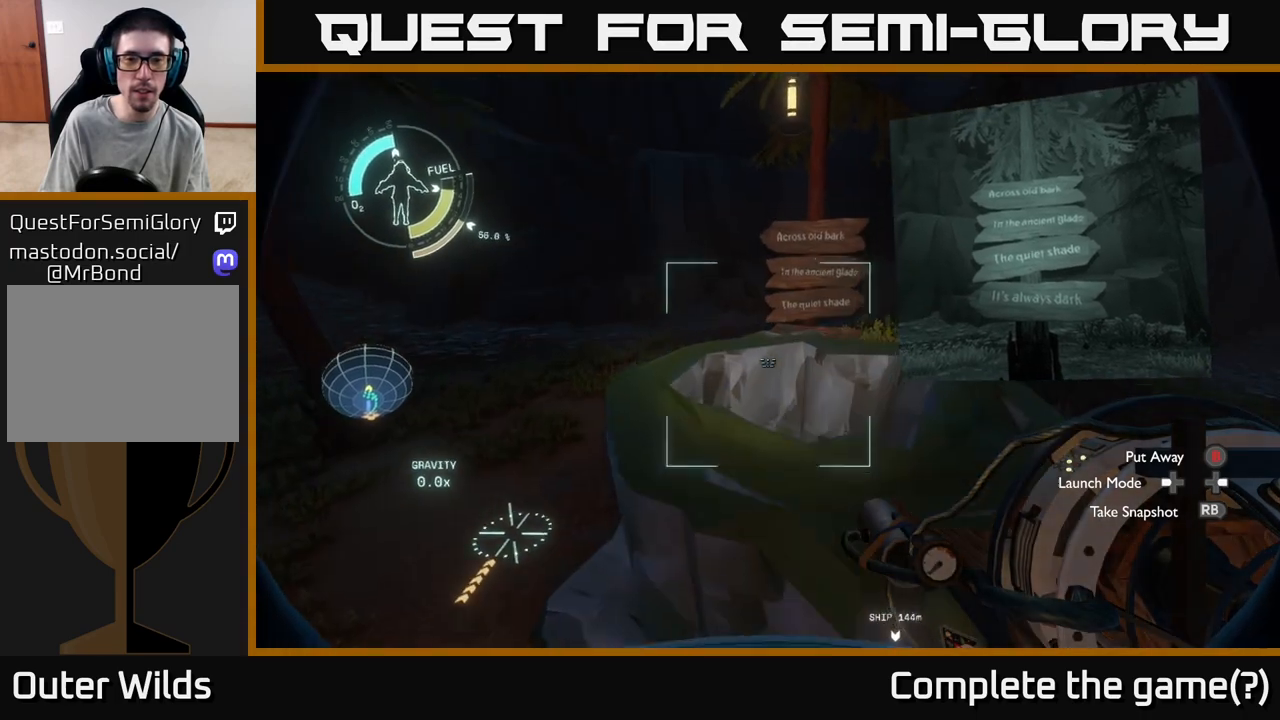
Gameplay with a controller (Xbox layout); each line is a JSON object with the inputs held at the frame after it. "events" lists button and stick changes between this image and that frame as [ms after this image, input, new state], when the widget could be followed in between.
{"buttons": [], "left_stick": "center", "right_stick": "down", "events": [[33, "R2", "down"], [150, "right_stick", "center"], [217, "R2", "up"], [317, "right_stick", "down"], [483, "left_stick", "center"]]}
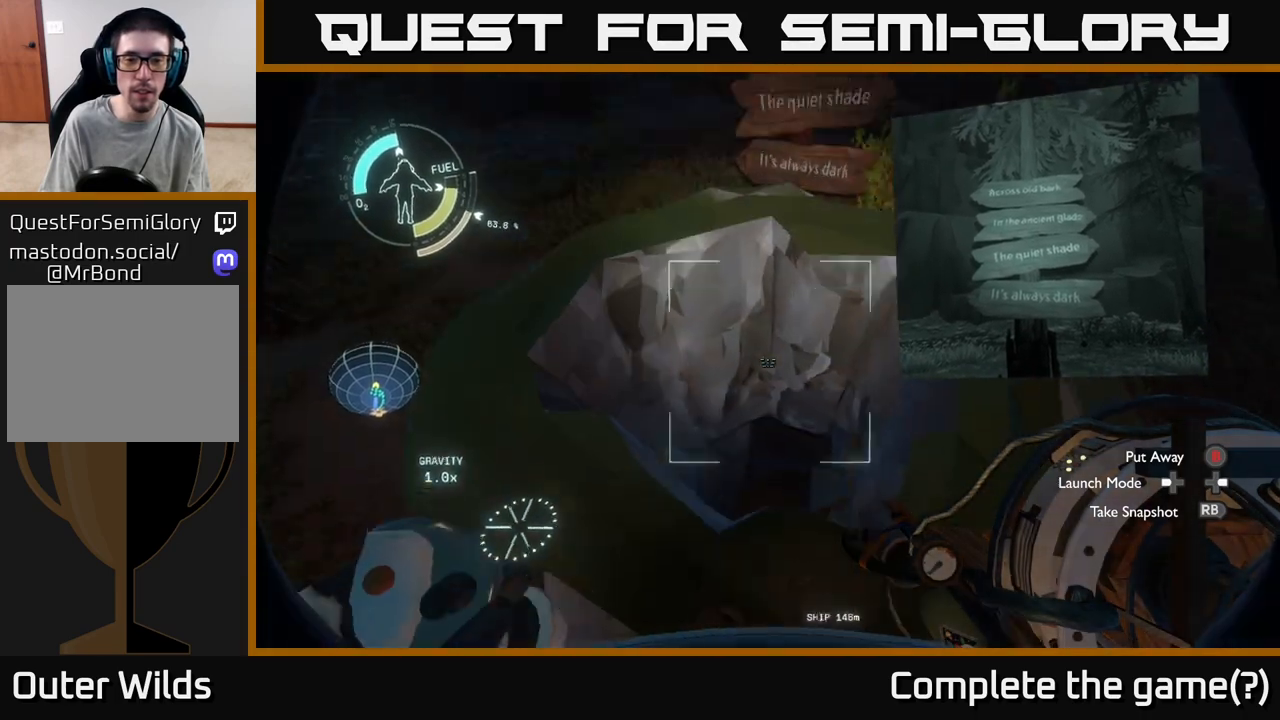
{"buttons": [], "left_stick": "up", "right_stick": "center", "events": [[117, "left_stick", "down"], [250, "right_stick", "center"], [333, "left_stick", "up"]]}
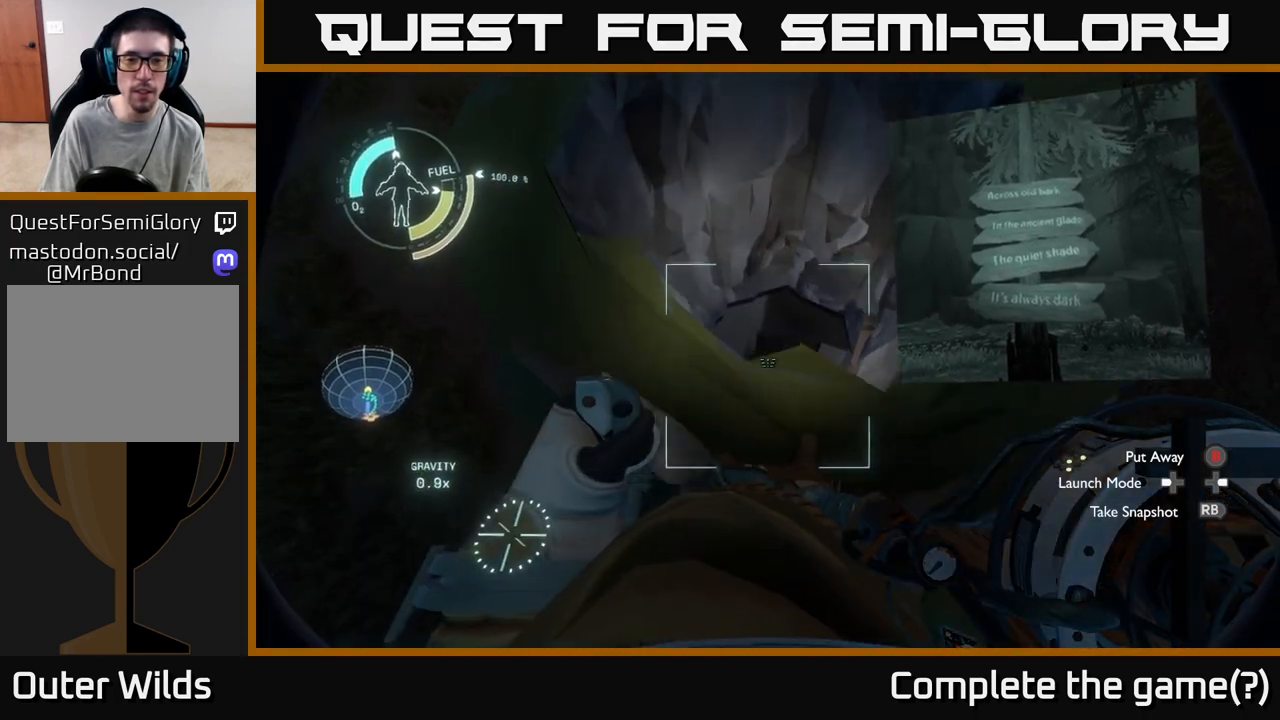
{"buttons": [], "left_stick": "down", "right_stick": "center", "events": [[183, "left_stick", "up-right"], [283, "right_stick", "down"], [317, "left_stick", "center"], [400, "right_stick", "center"], [500, "left_stick", "down"]]}
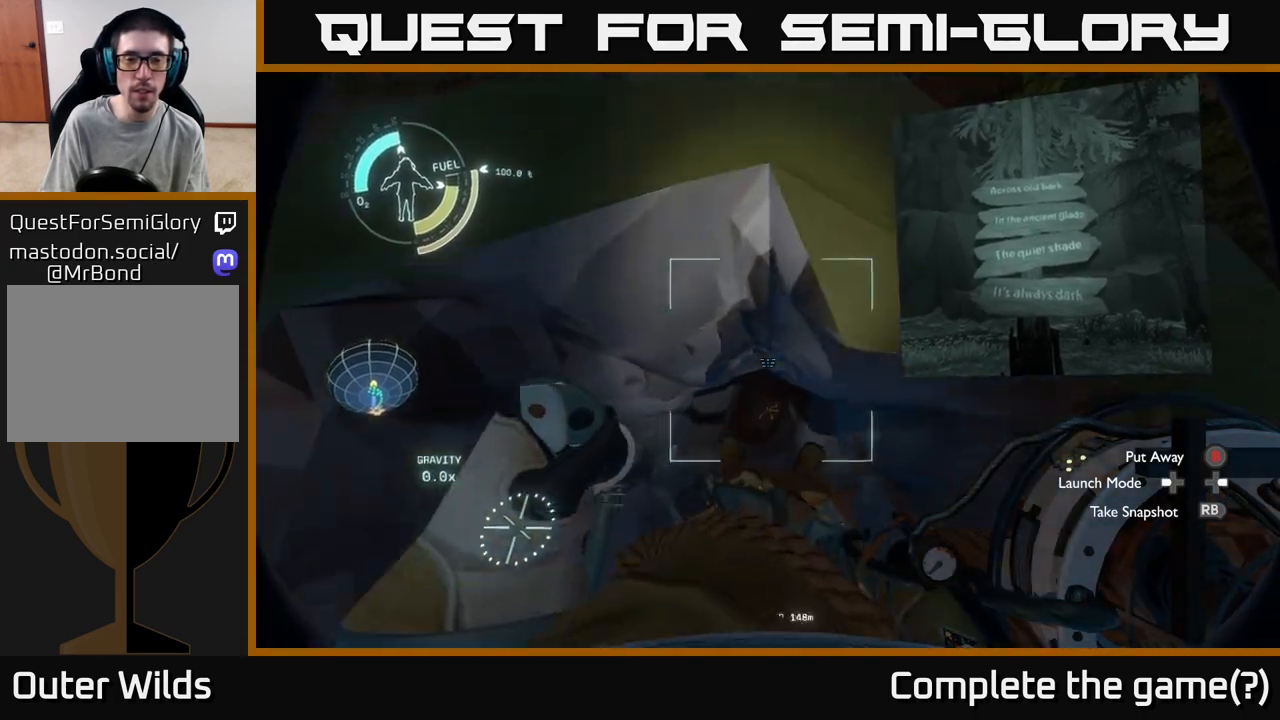
{"buttons": [], "left_stick": "center", "right_stick": "up-right", "events": [[200, "left_stick", "center"], [317, "right_stick", "up-right"]]}
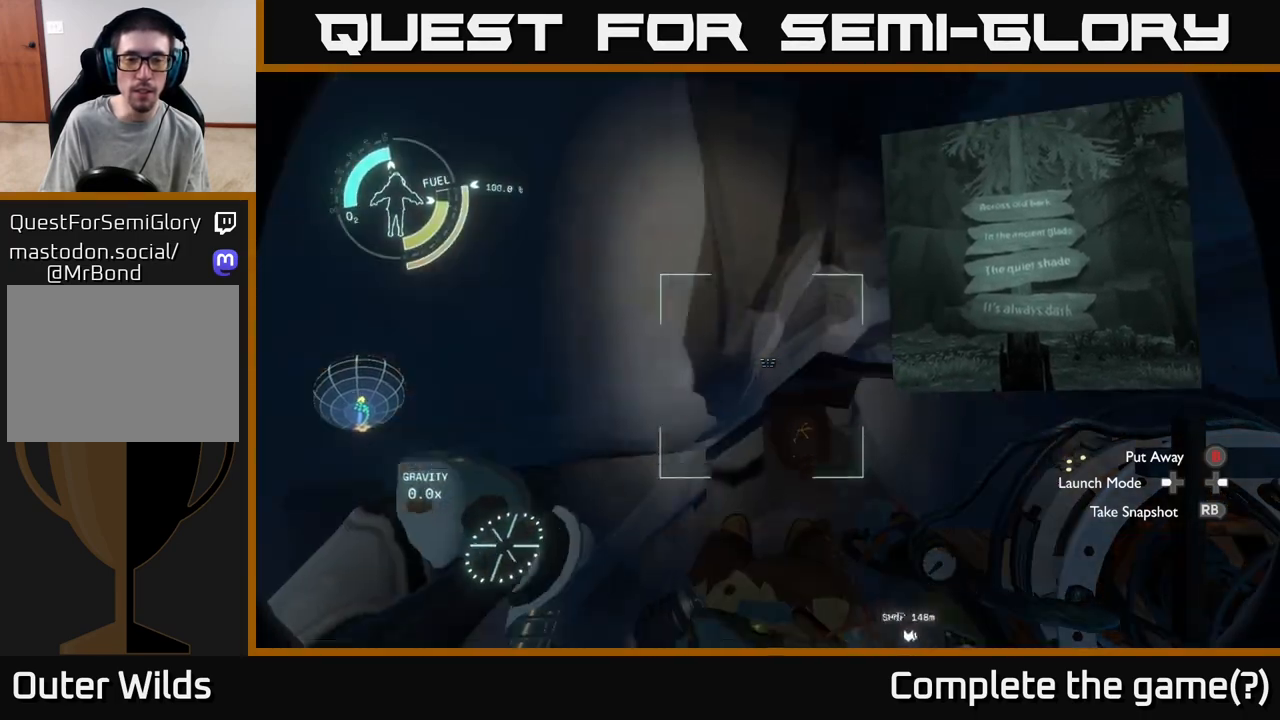
{"buttons": ["R2"], "left_stick": "center", "right_stick": "center", "events": [[83, "right_stick", "center"], [250, "left_stick", "down-right"], [333, "right_stick", "down"], [467, "right_stick", "center"], [483, "left_stick", "center"], [500, "R2", "down"]]}
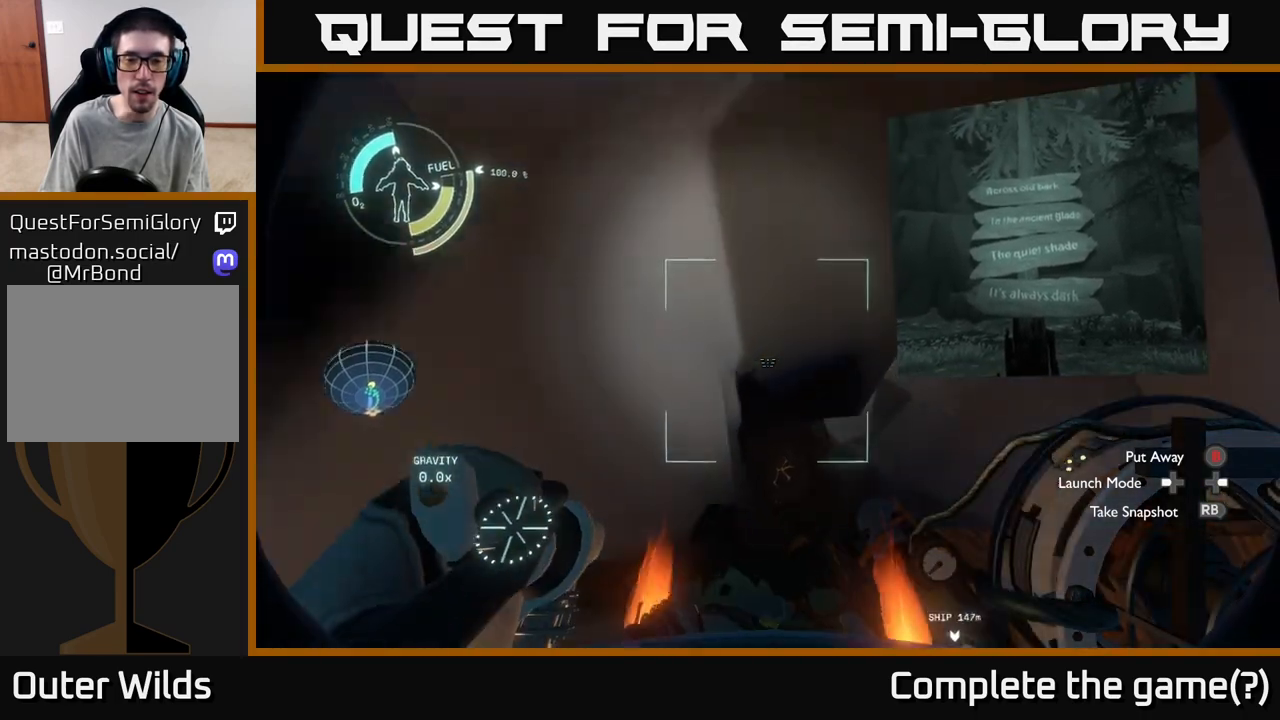
{"buttons": ["R2"], "left_stick": "center", "right_stick": "down", "events": [[150, "R2", "up"], [200, "left_stick", "right"], [333, "R2", "down"], [383, "left_stick", "center"], [400, "right_stick", "down"]]}
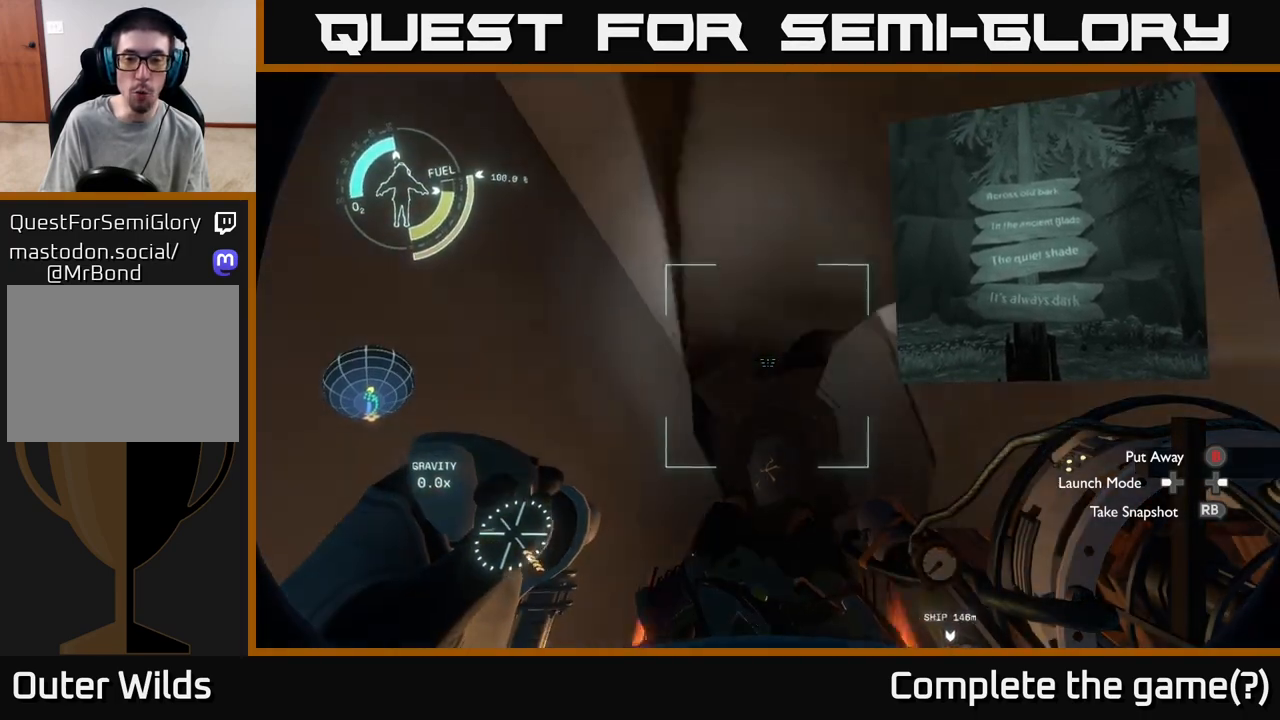
{"buttons": ["R2"], "left_stick": "center", "right_stick": "center", "events": [[33, "R2", "up"], [117, "left_stick", "down"], [150, "right_stick", "down-left"], [233, "left_stick", "down-right"], [250, "right_stick", "center"], [350, "R2", "down"], [367, "left_stick", "center"]]}
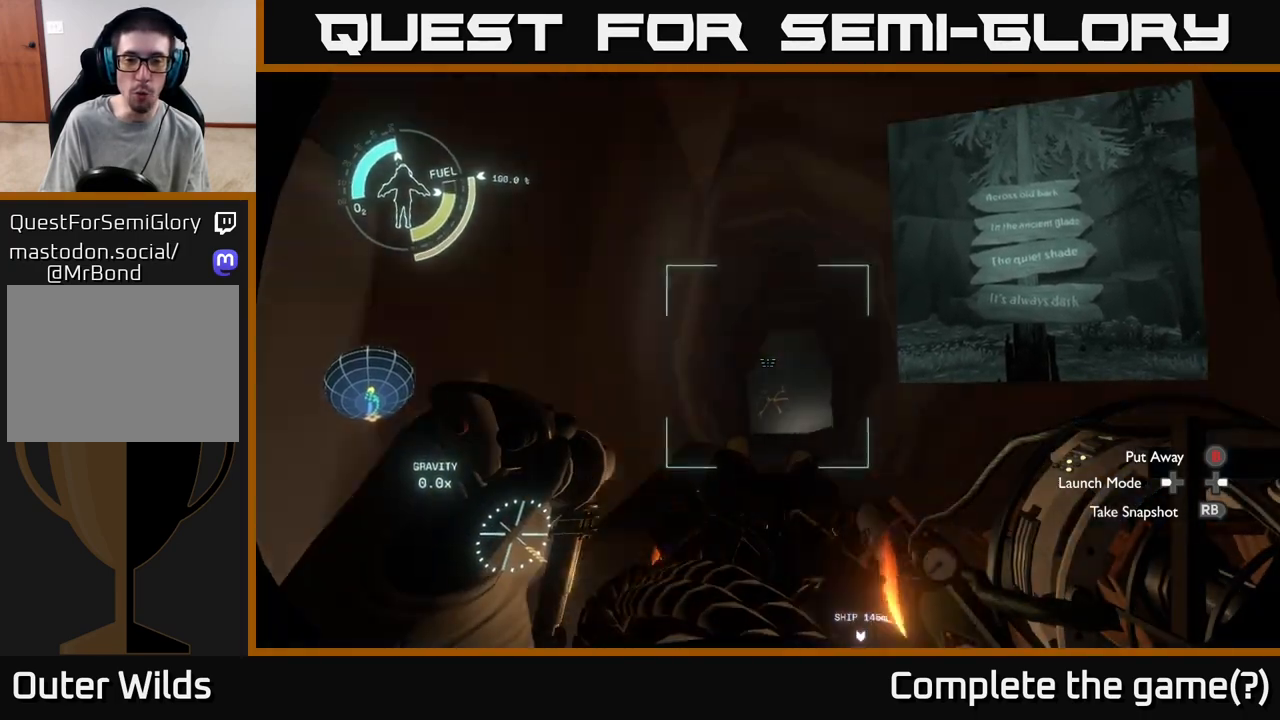
{"buttons": [], "left_stick": "down", "right_stick": "center", "events": [[133, "left_stick", "down"], [183, "right_stick", "up"], [217, "left_stick", "down-right"], [367, "right_stick", "center"], [500, "R2", "up"], [500, "left_stick", "down"]]}
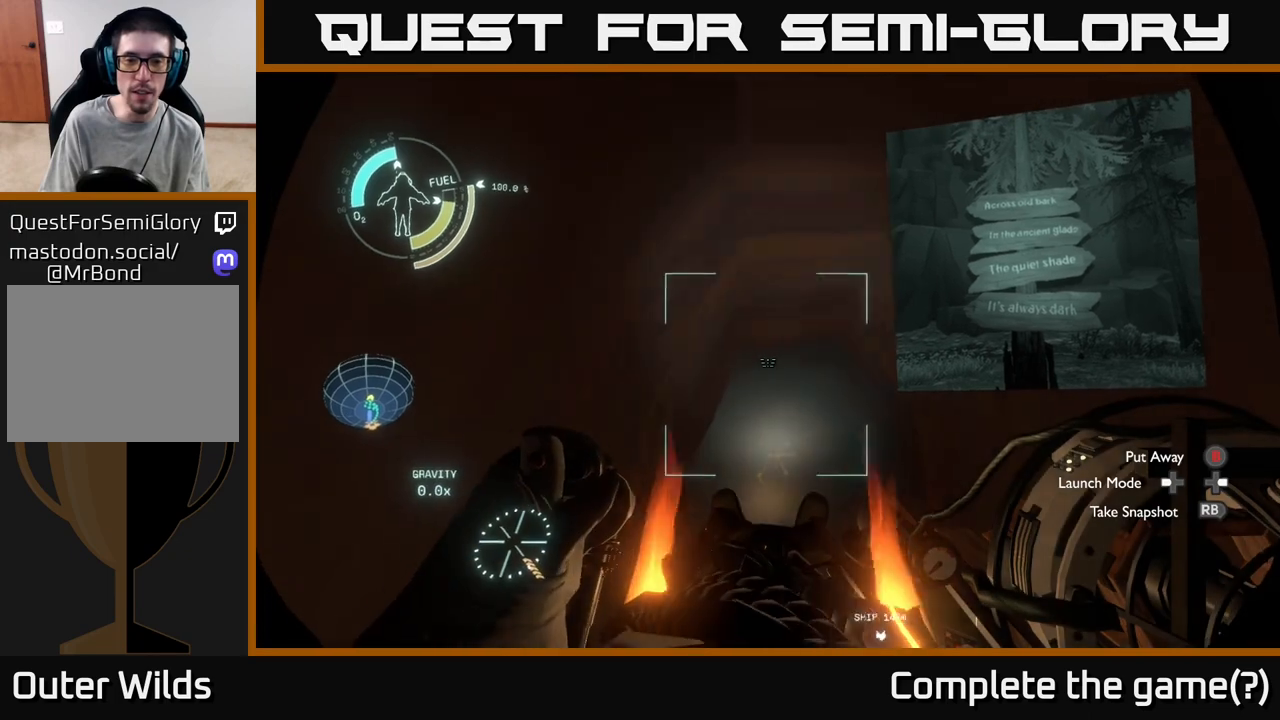
{"buttons": ["R2"], "left_stick": "down-right", "right_stick": "center", "events": [[183, "left_stick", "center"], [233, "left_stick", "up"], [300, "R2", "down"], [383, "left_stick", "down-right"]]}
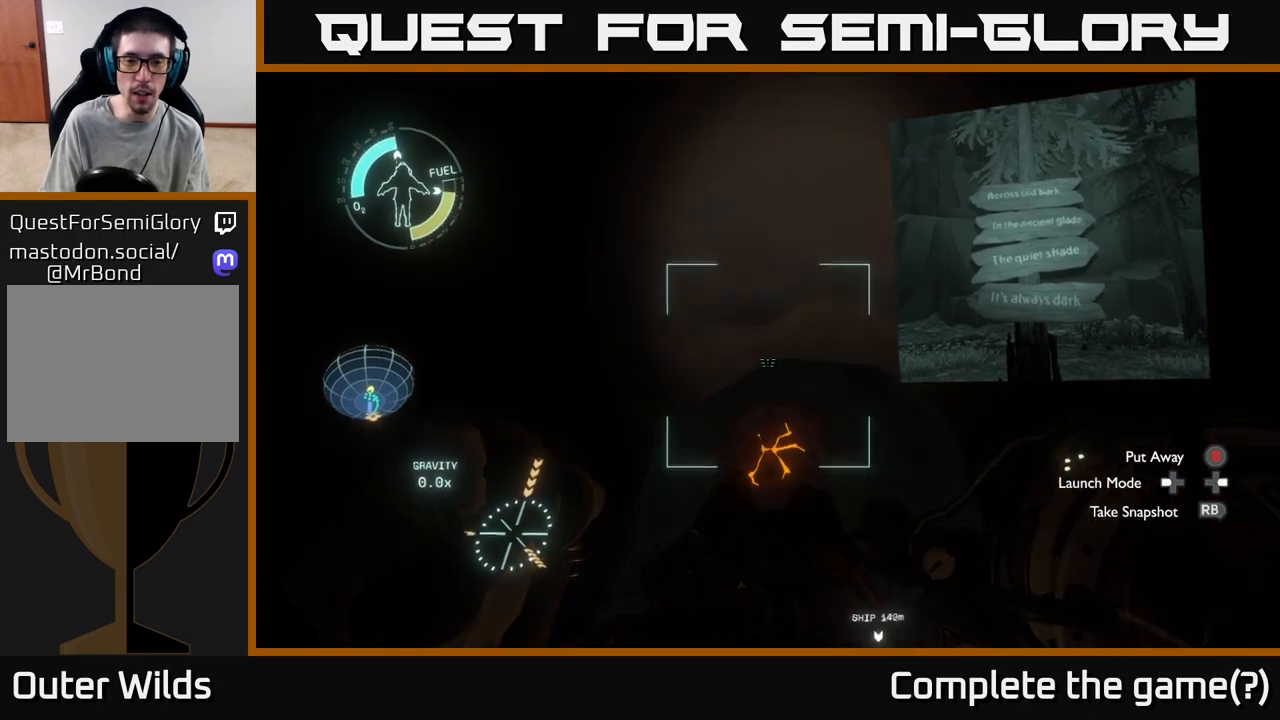
{"buttons": [], "left_stick": "down-right", "right_stick": "center", "events": [[50, "right_stick", "up"], [283, "right_stick", "center"], [350, "R2", "up"]]}
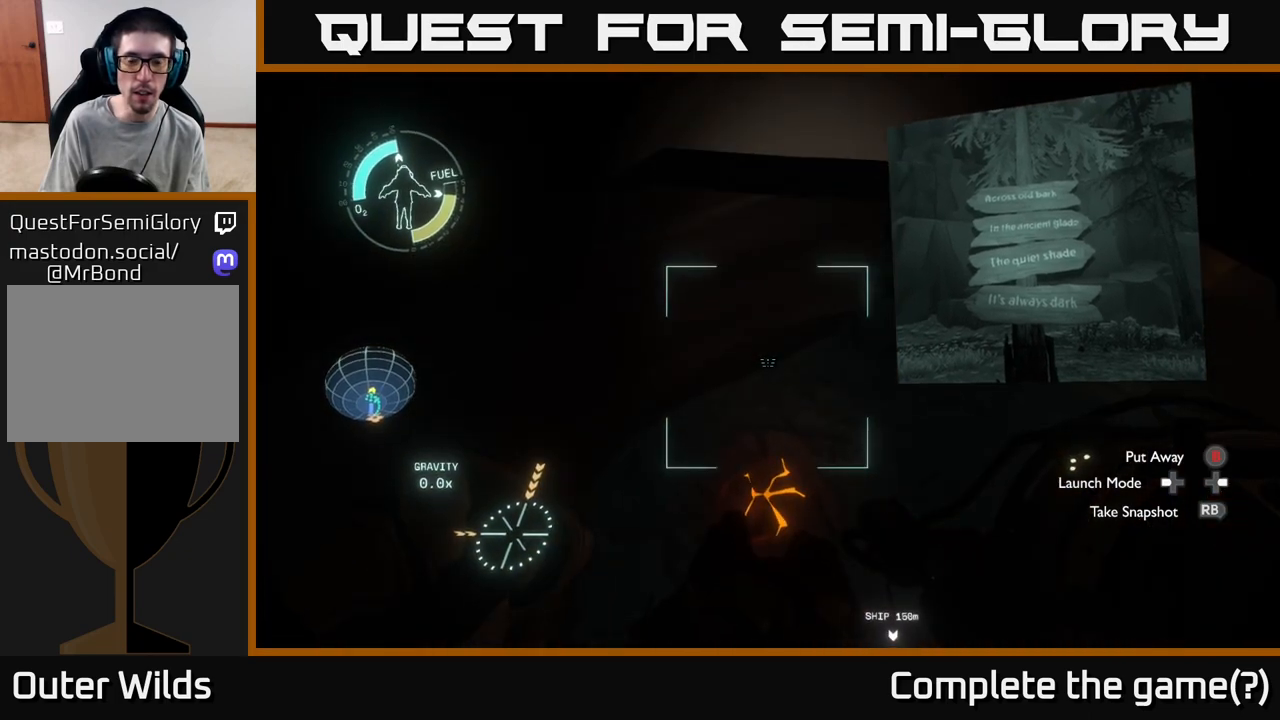
{"buttons": [], "left_stick": "down-right", "right_stick": "up-right", "events": [[183, "right_stick", "up"], [483, "right_stick", "up-right"]]}
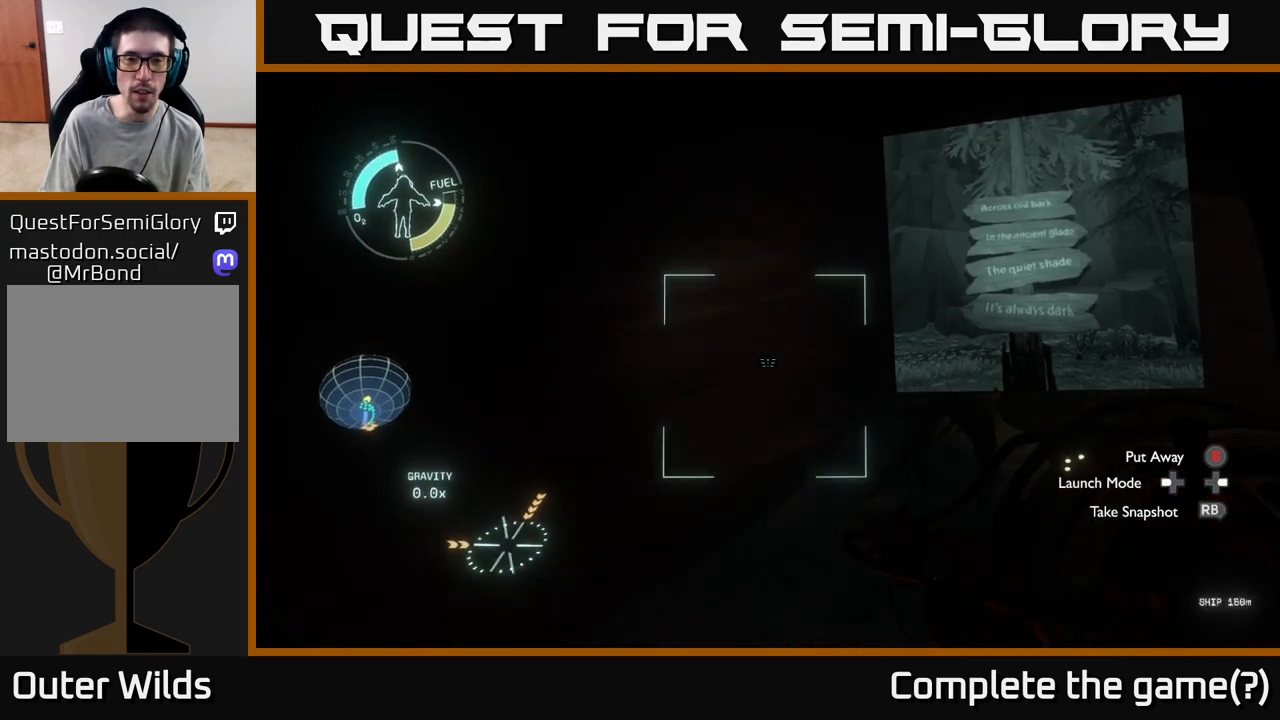
{"buttons": [], "left_stick": "right", "right_stick": "right", "events": [[150, "right_stick", "right"], [400, "left_stick", "right"]]}
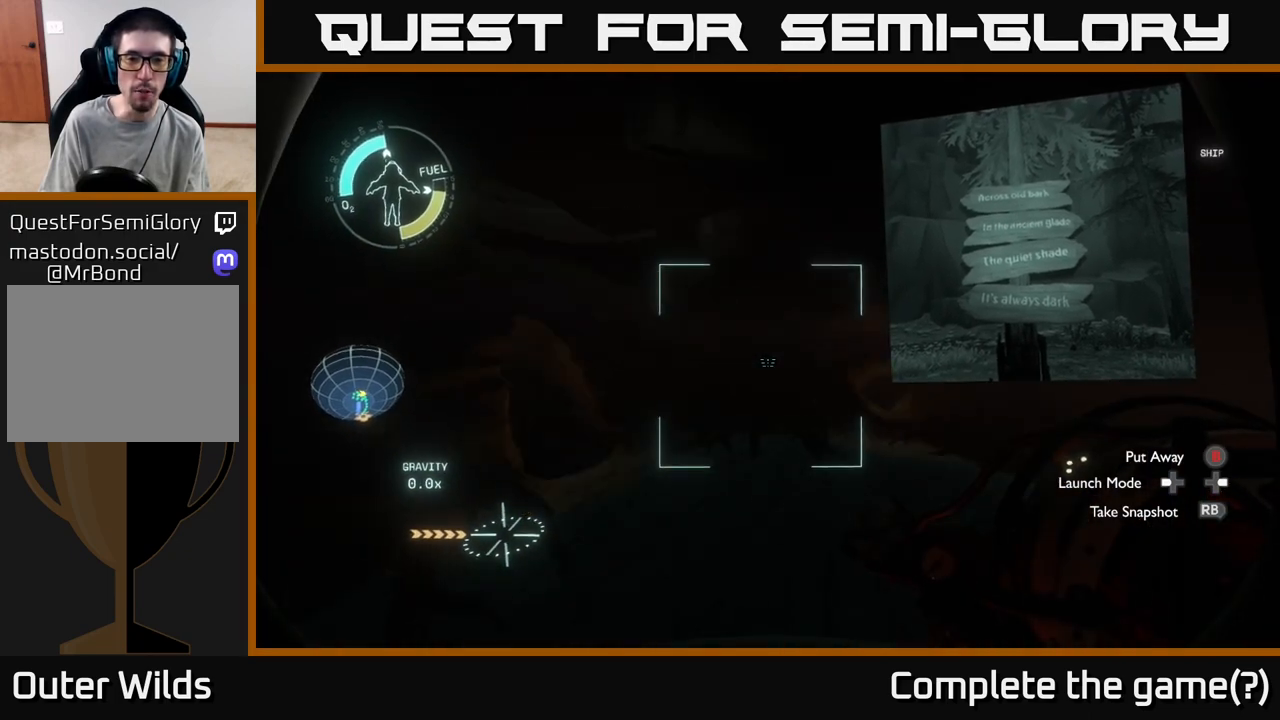
{"buttons": [], "left_stick": "up", "right_stick": "center", "events": [[83, "left_stick", "center"], [183, "right_stick", "center"], [367, "left_stick", "up"]]}
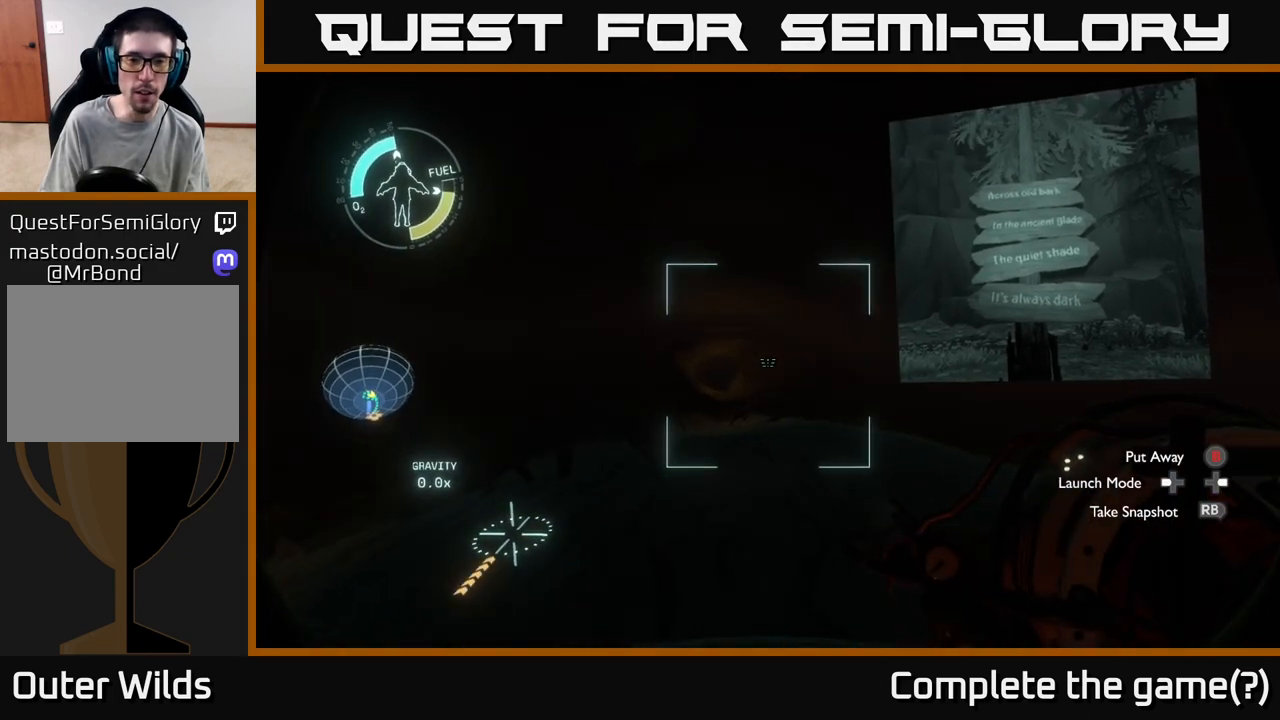
{"buttons": [], "left_stick": "center", "right_stick": "up-left", "events": [[417, "left_stick", "center"], [433, "right_stick", "up-left"]]}
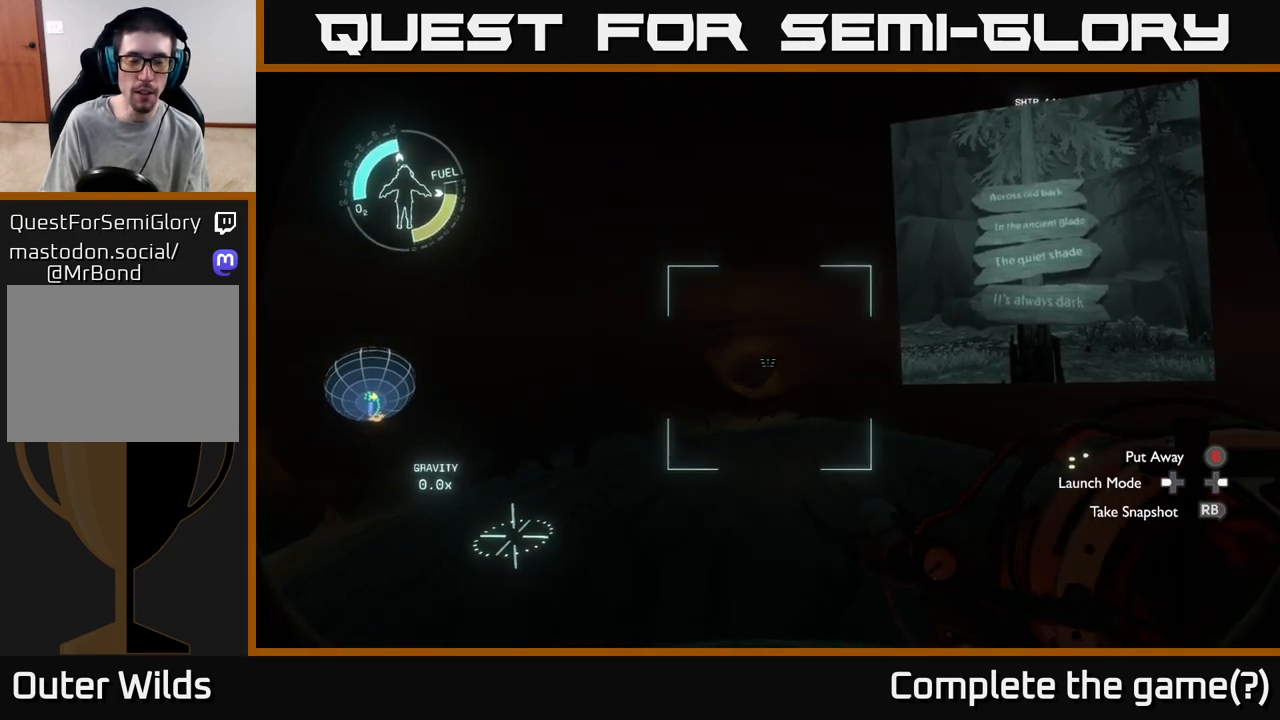
{"buttons": [], "left_stick": "center", "right_stick": "center", "events": [[83, "right_stick", "left"], [283, "right_stick", "center"]]}
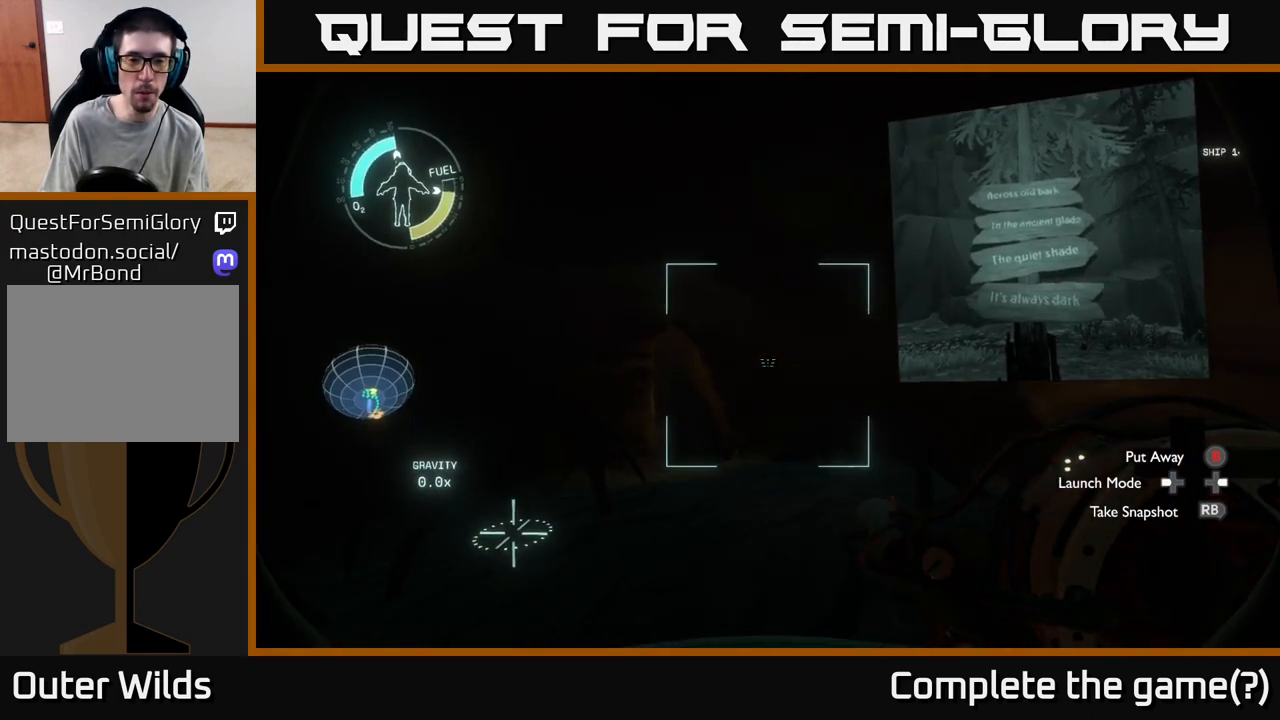
{"buttons": [], "left_stick": "up", "right_stick": "center", "events": [[283, "B", "down"], [333, "left_stick", "up"], [350, "B", "up"]]}
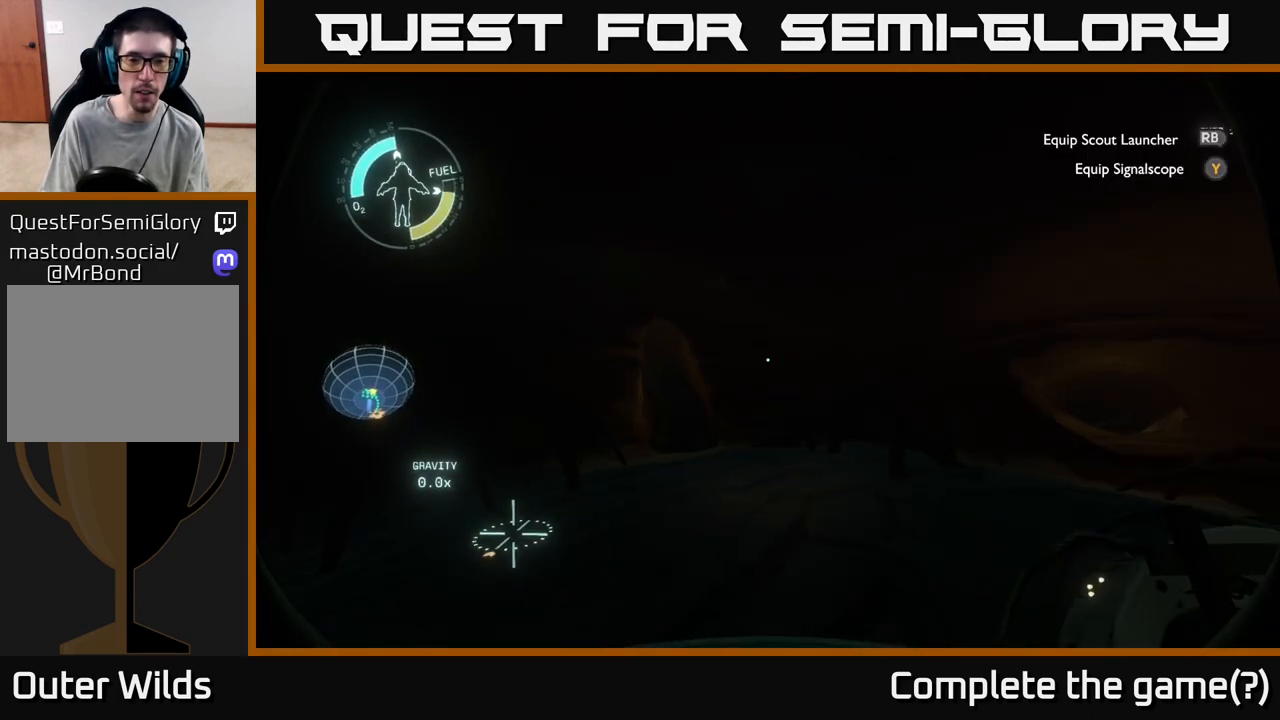
{"buttons": [], "left_stick": "center", "right_stick": "left", "events": [[117, "right_stick", "left"], [200, "left_stick", "center"]]}
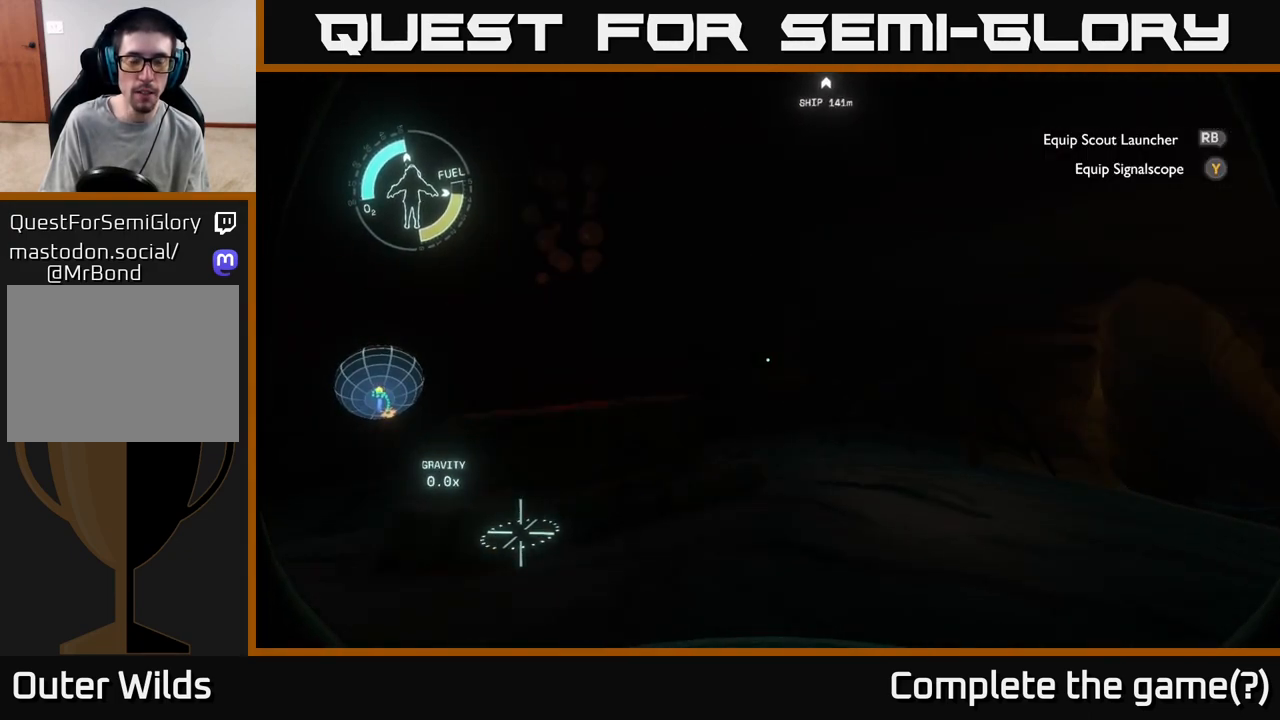
{"buttons": [], "left_stick": "center", "right_stick": "center", "events": [[183, "left_stick", "up"], [283, "right_stick", "center"], [433, "left_stick", "center"]]}
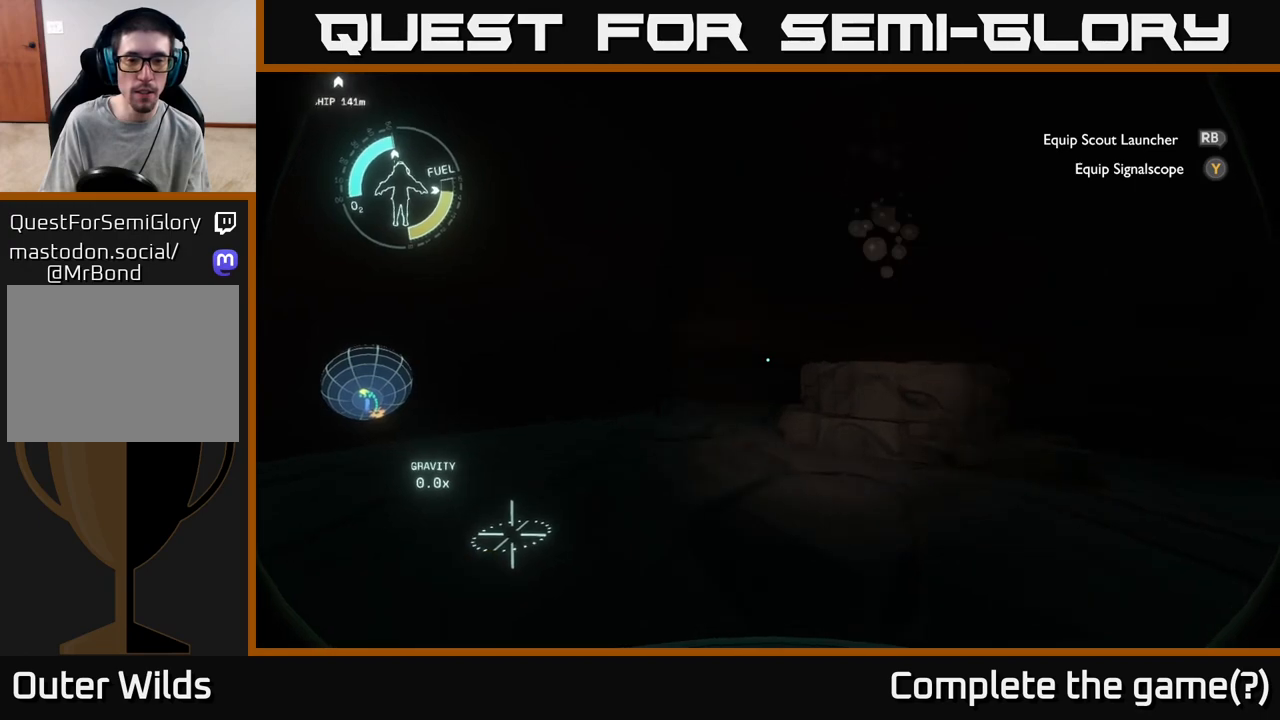
{"buttons": [], "left_stick": "center", "right_stick": "center", "events": [[50, "right_stick", "up-left"], [250, "right_stick", "left"], [400, "right_stick", "center"]]}
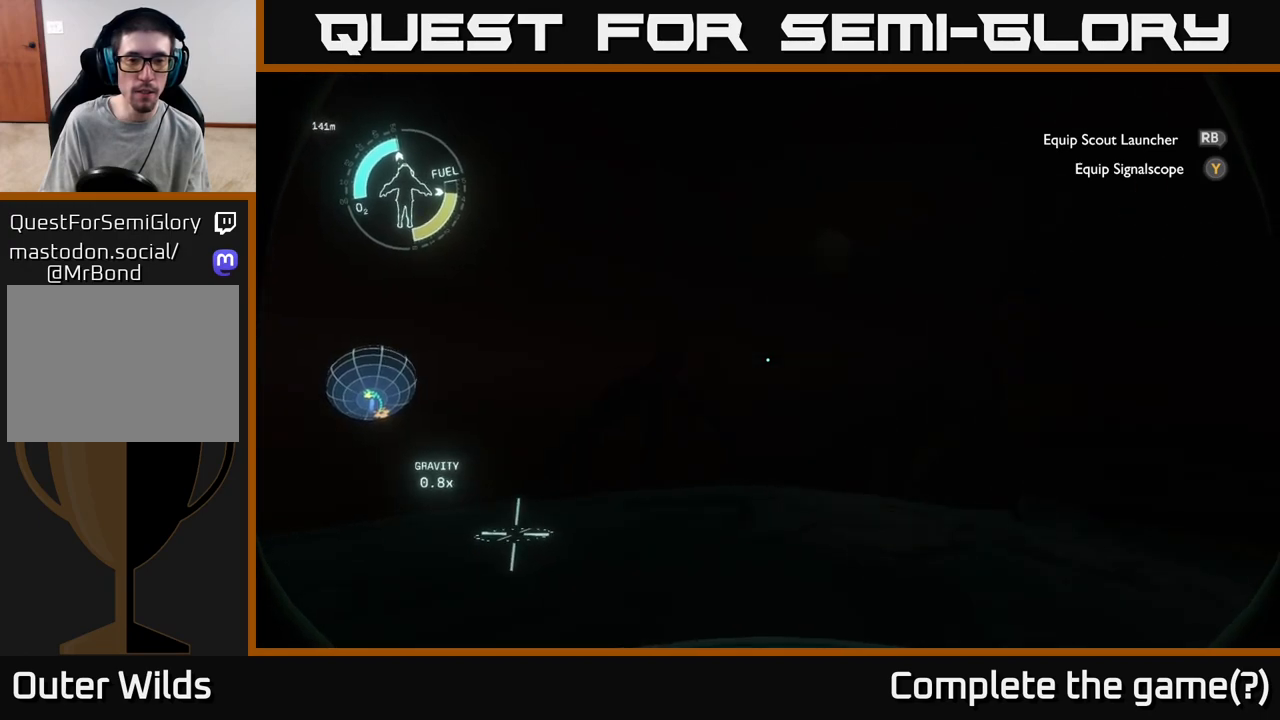
{"buttons": [], "left_stick": "center", "right_stick": "left", "events": [[33, "right_stick", "left"], [300, "right_stick", "center"], [383, "right_stick", "left"]]}
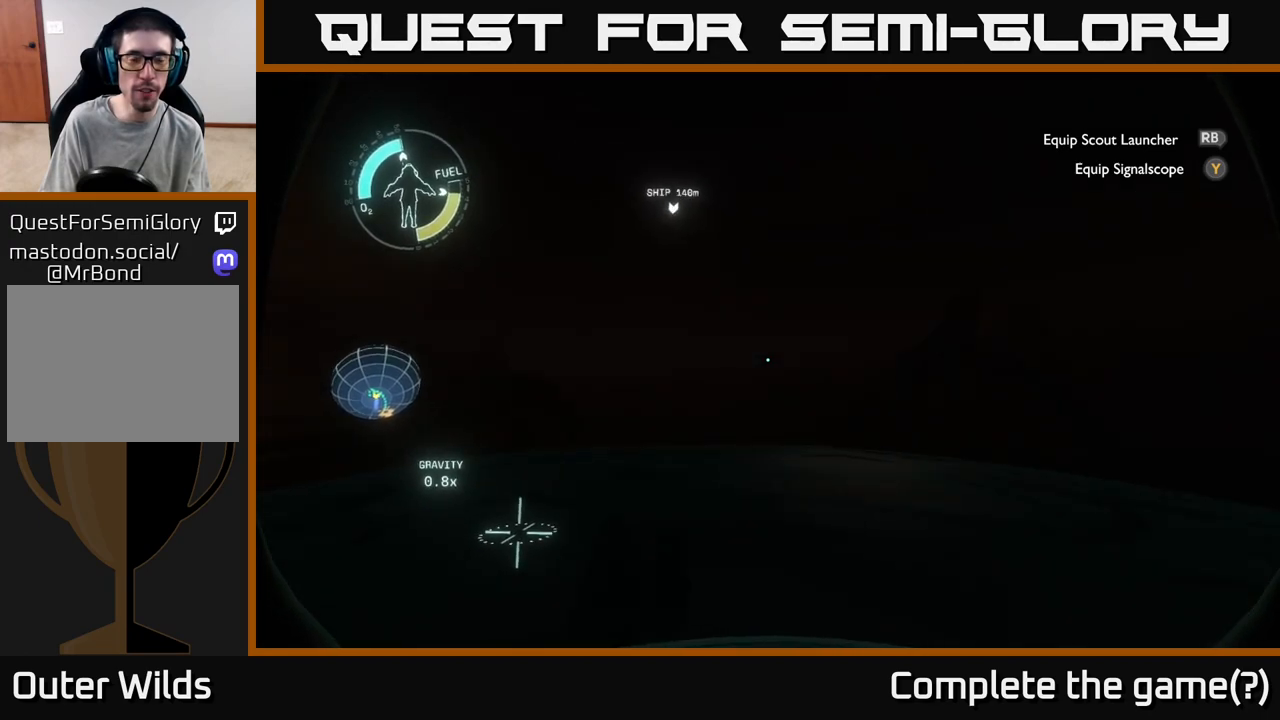
{"buttons": [], "left_stick": "up", "right_stick": "down-right", "events": [[367, "left_stick", "up"], [483, "right_stick", "down-right"]]}
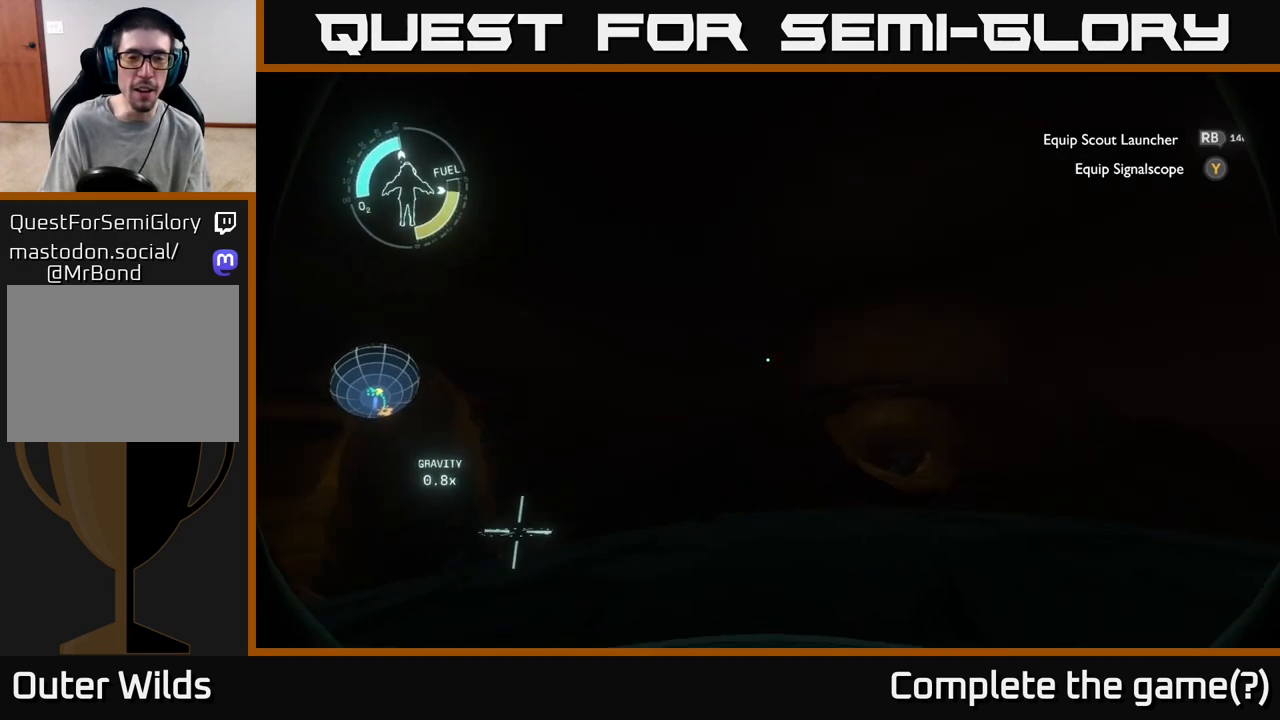
{"buttons": [], "left_stick": "up-right", "right_stick": "center", "events": [[50, "left_stick", "up-right"], [183, "right_stick", "center"]]}
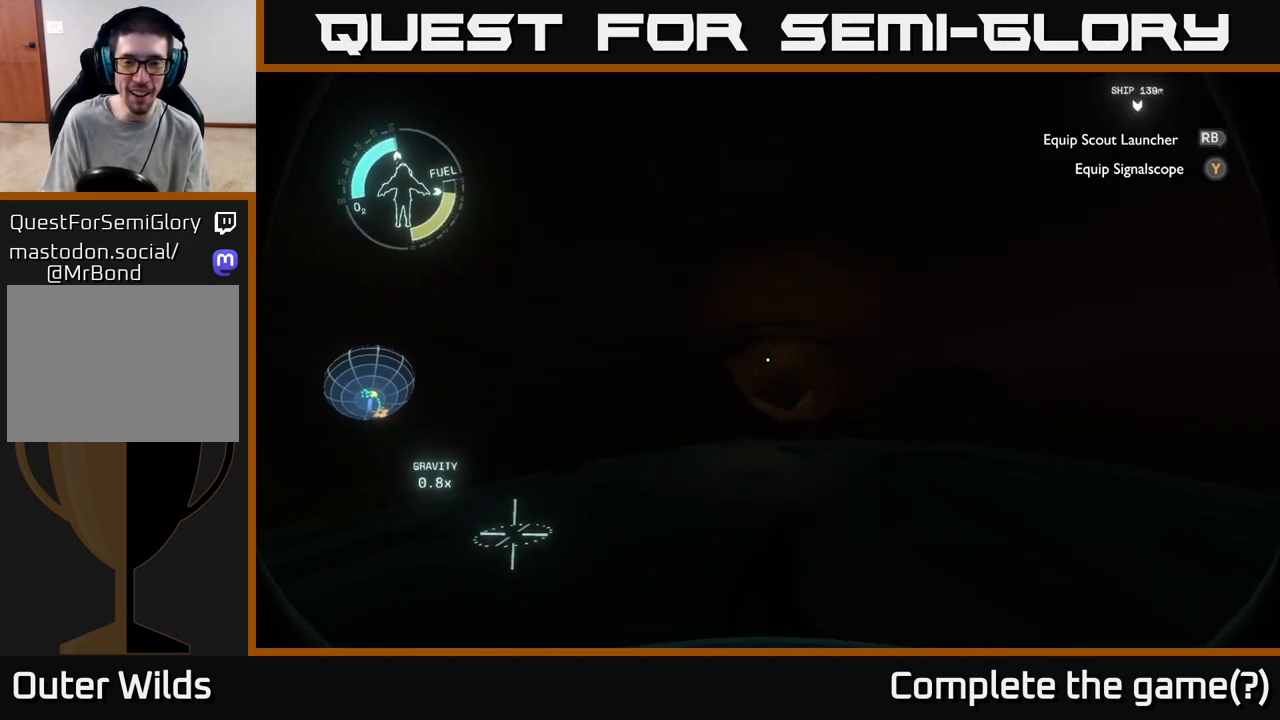
{"buttons": [], "left_stick": "right", "right_stick": "left", "events": [[50, "left_stick", "up"], [83, "right_stick", "left"], [217, "left_stick", "center"], [483, "left_stick", "right"]]}
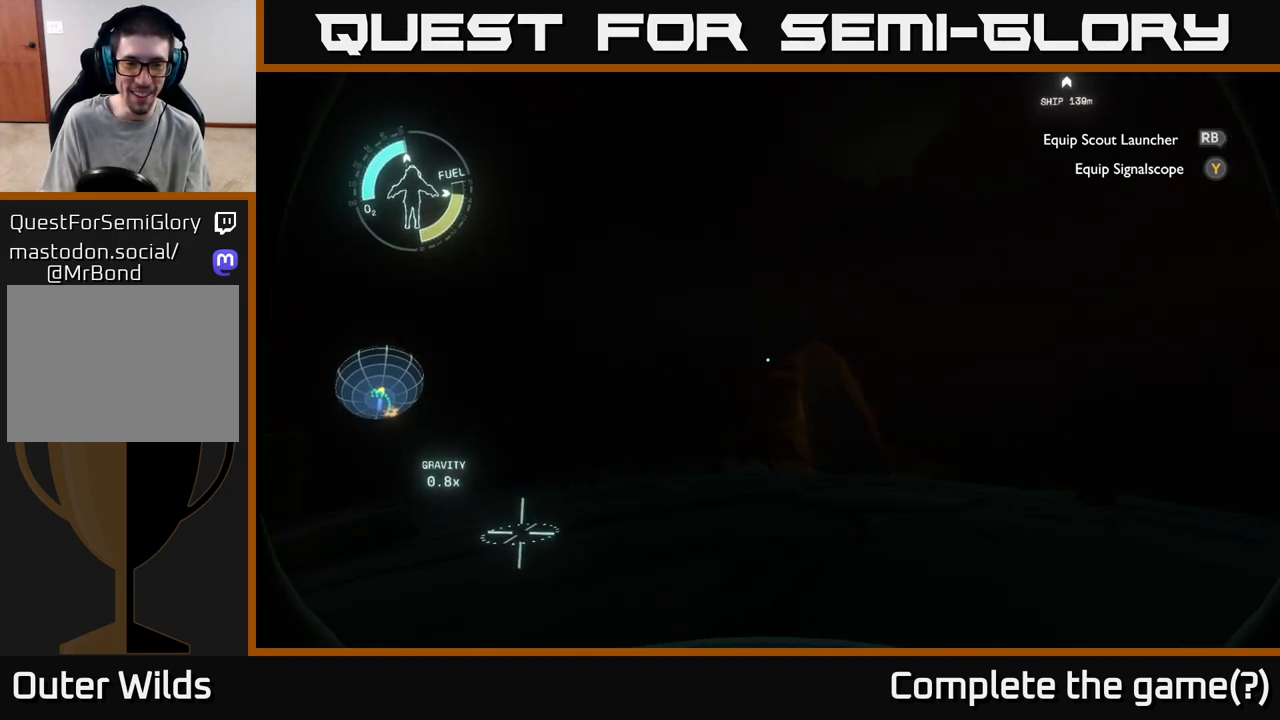
{"buttons": [], "left_stick": "right", "right_stick": "right", "events": [[50, "right_stick", "down-left"], [150, "right_stick", "center"], [217, "left_stick", "up-right"], [317, "left_stick", "center"], [383, "left_stick", "right"], [400, "right_stick", "right"]]}
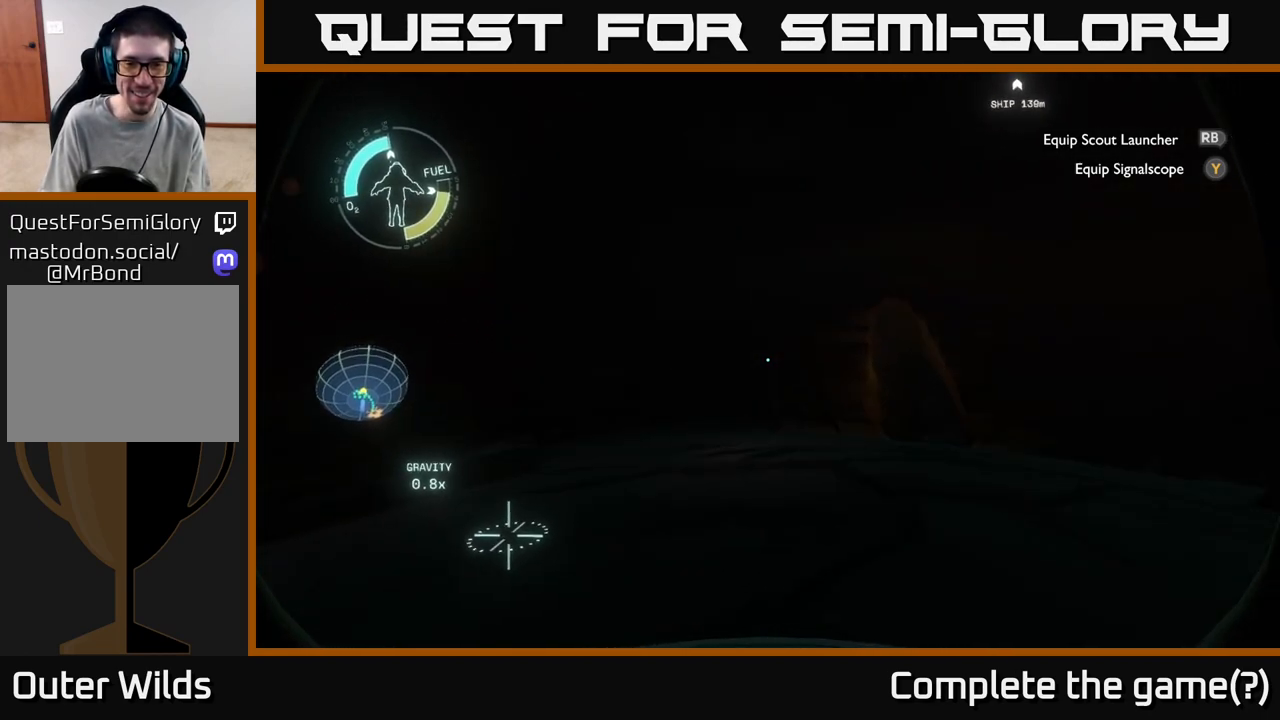
{"buttons": ["R2"], "left_stick": "up-right", "right_stick": "right", "events": [[133, "R2", "down"], [133, "right_stick", "center"], [150, "left_stick", "up-right"], [450, "right_stick", "right"]]}
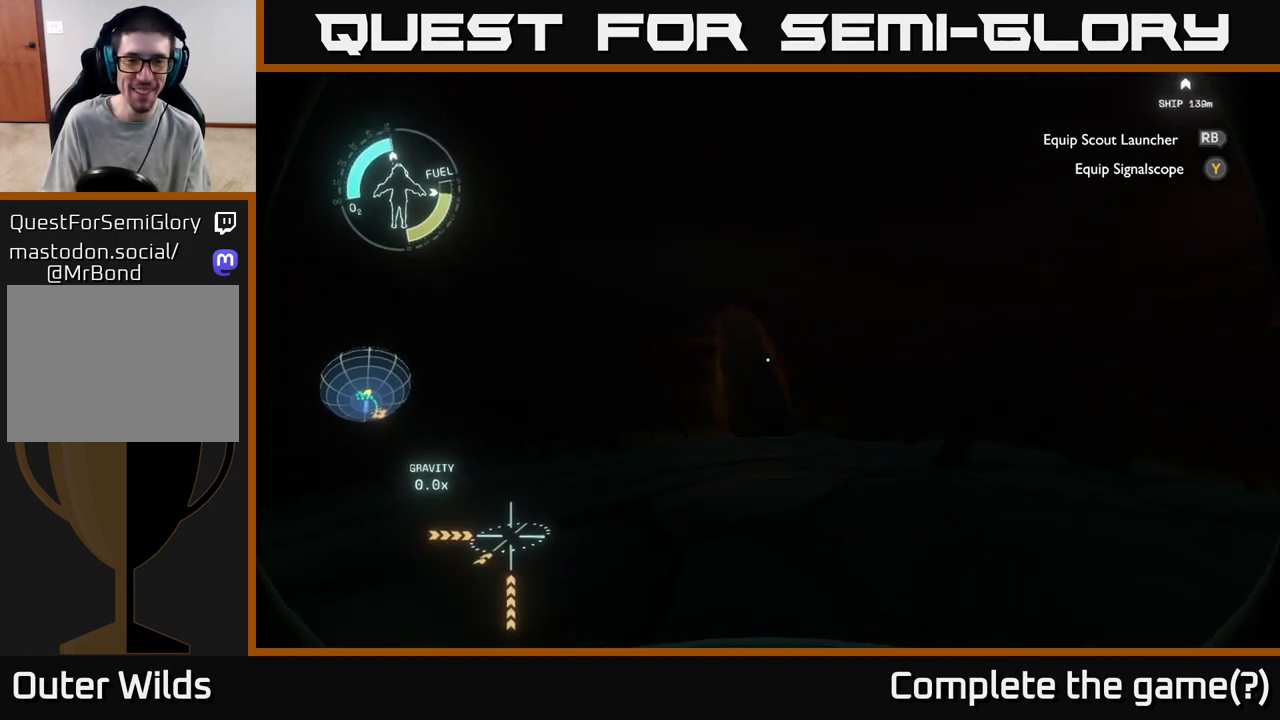
{"buttons": [], "left_stick": "up-right", "right_stick": "right", "events": [[17, "left_stick", "right"], [367, "left_stick", "up-right"], [433, "R2", "up"]]}
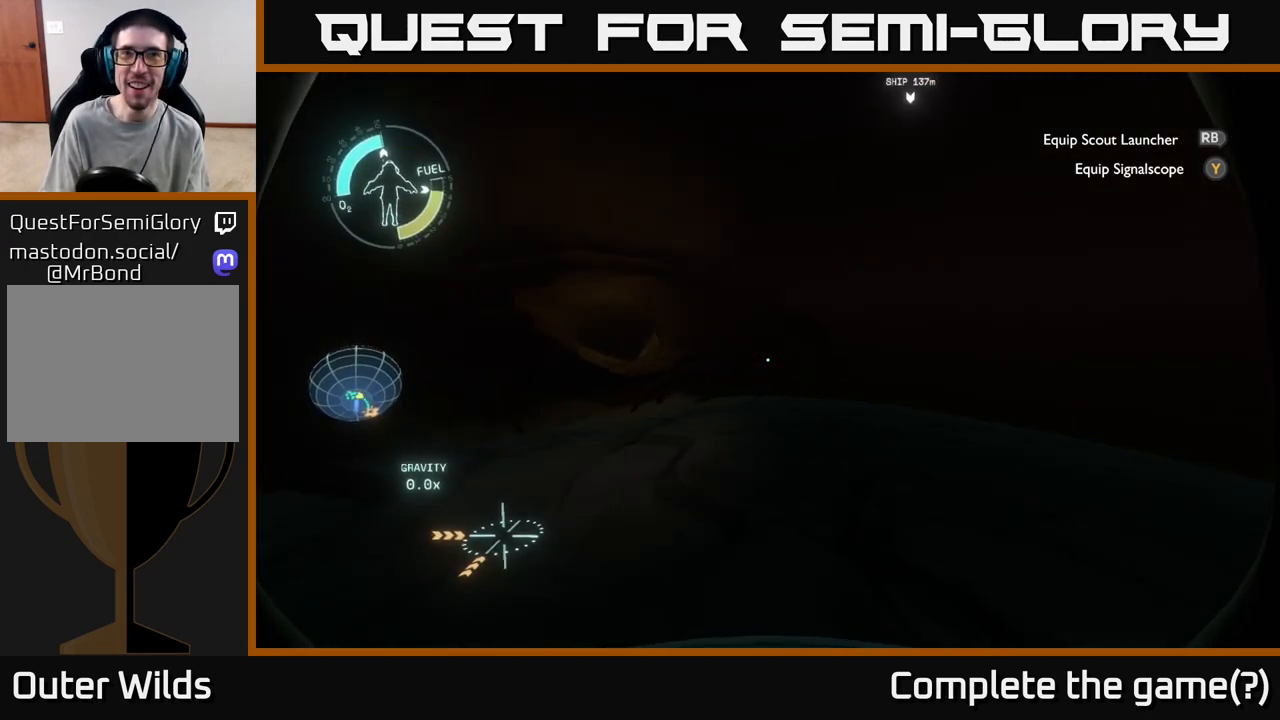
{"buttons": ["R2"], "left_stick": "up", "right_stick": "left", "events": [[33, "right_stick", "center"], [133, "left_stick", "up"], [400, "R2", "down"], [450, "right_stick", "left"]]}
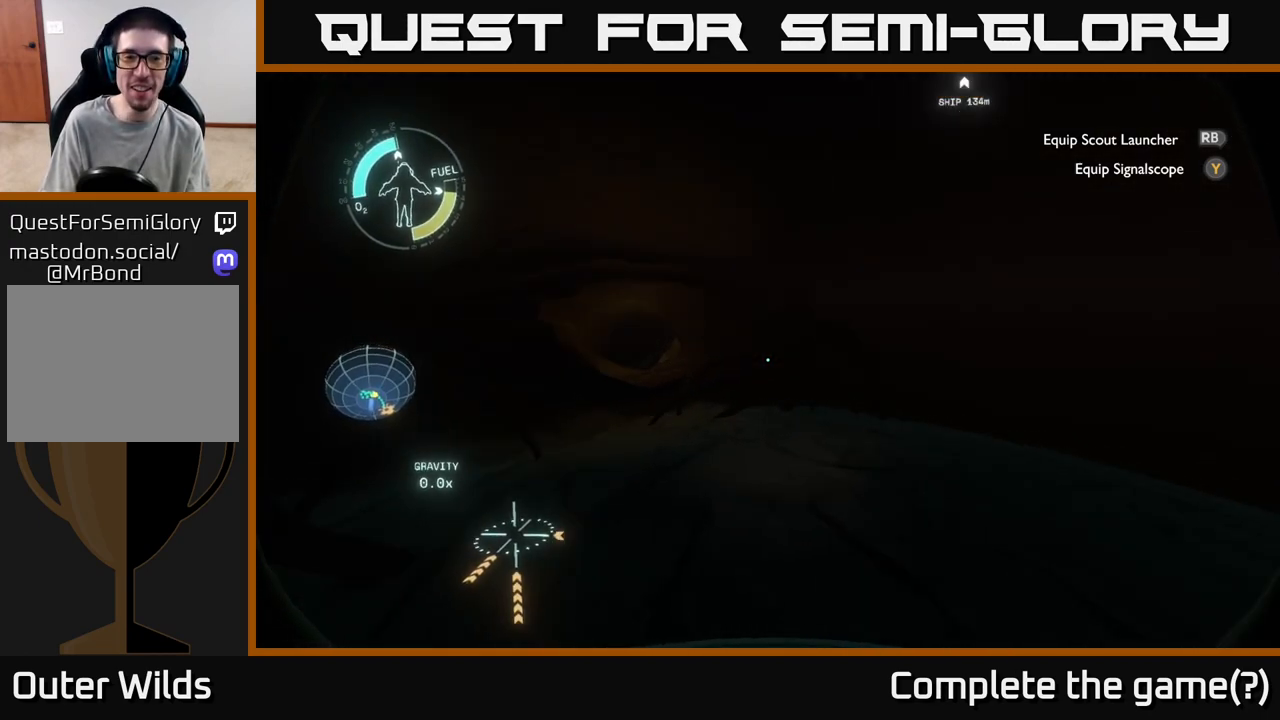
{"buttons": [], "left_stick": "up", "right_stick": "right", "events": [[150, "right_stick", "center"], [317, "R2", "up"], [450, "right_stick", "right"]]}
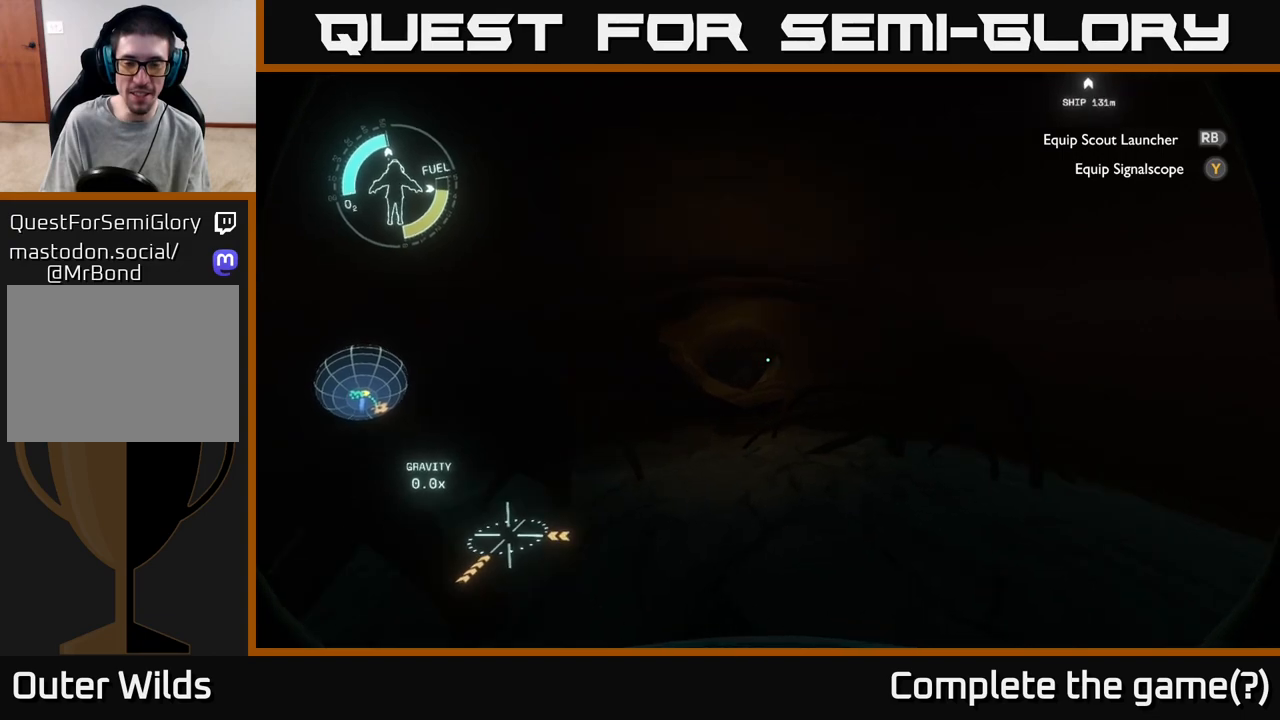
{"buttons": [], "left_stick": "center", "right_stick": "right", "events": [[50, "left_stick", "left"], [317, "left_stick", "center"]]}
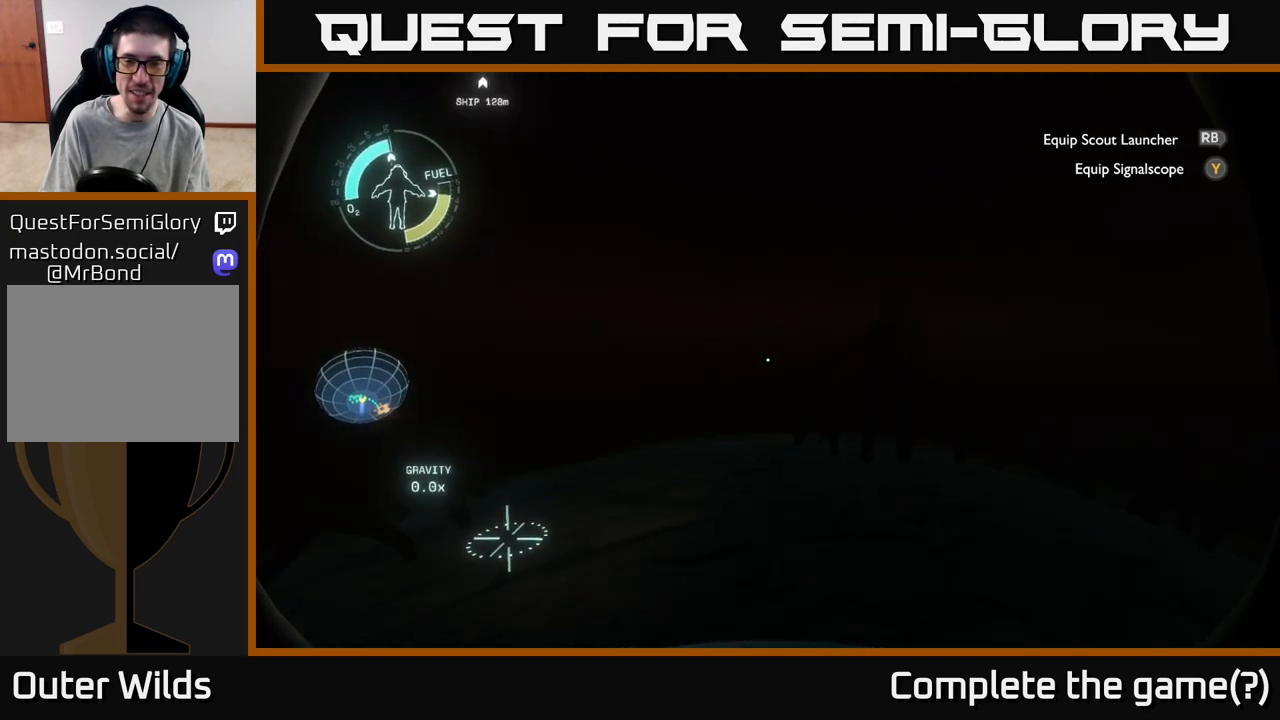
{"buttons": [], "left_stick": "down-left", "right_stick": "right", "events": [[283, "left_stick", "down-left"]]}